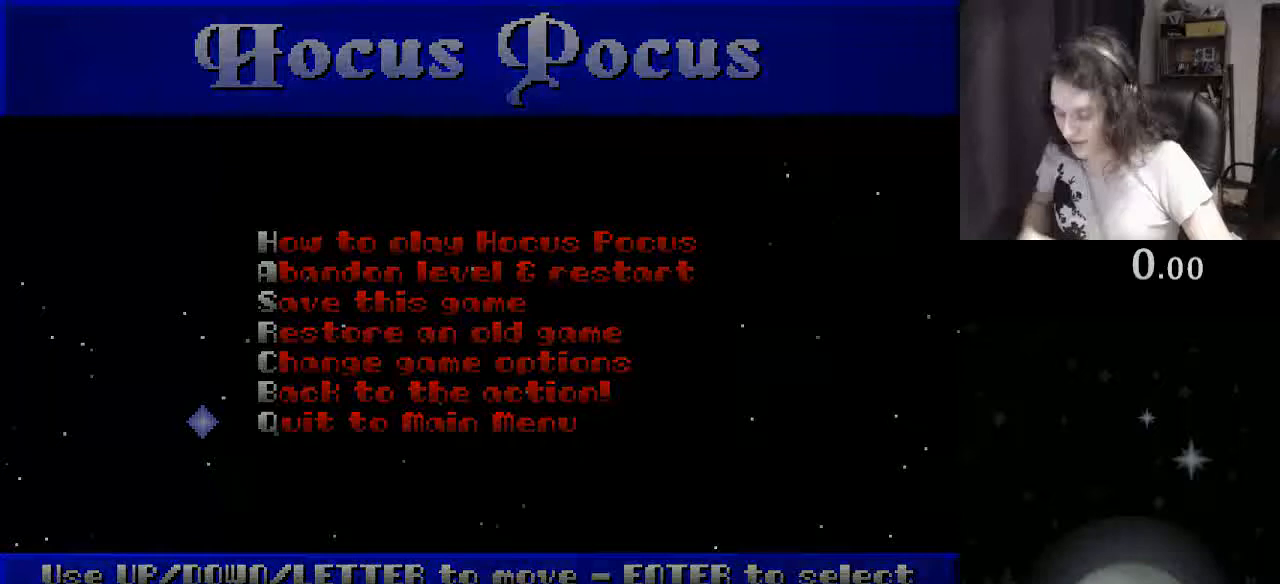
Gameplay with keyboard; each line is a JSON object with the keys held at the frame after it. "events" lists presses ("down") and releases ("up") of ".", "/", "0", "1", "2", "3", "4", "5", "6", "7", "8", "9", "a", "alt_l", "alt_r", "b", "backslash", "backspace", "c", "caps_lock", "comma", "ctrl_l", "ctrl_r", "d", "down", "e", "equals", "escape", "f", "f1", "f10", "f11", "f12", "f2", "f3", "f4", "f5", "f6", "f7", "f8", "f9", "g", "h", "i", "j", "k", "l", "lbracket", "left", "m", "minus", "n", "o", "p", "q", "quote", "r", "rbracket", "return", "right", "s", "semicolon", "shift_l", "shift_r", "space", "super", "t", "tab", "tilde", "u", "up", "v", "w", "x", "y" and "z" between this image and that frame as [ms after this image, input, new state], when the widget could be followed in between. No other keys are recorded. Mouse input is not recorded.
{"keys": ["y"], "events": [[367, "y", "down"], [433, "y", "up"], [500, "y", "down"]]}
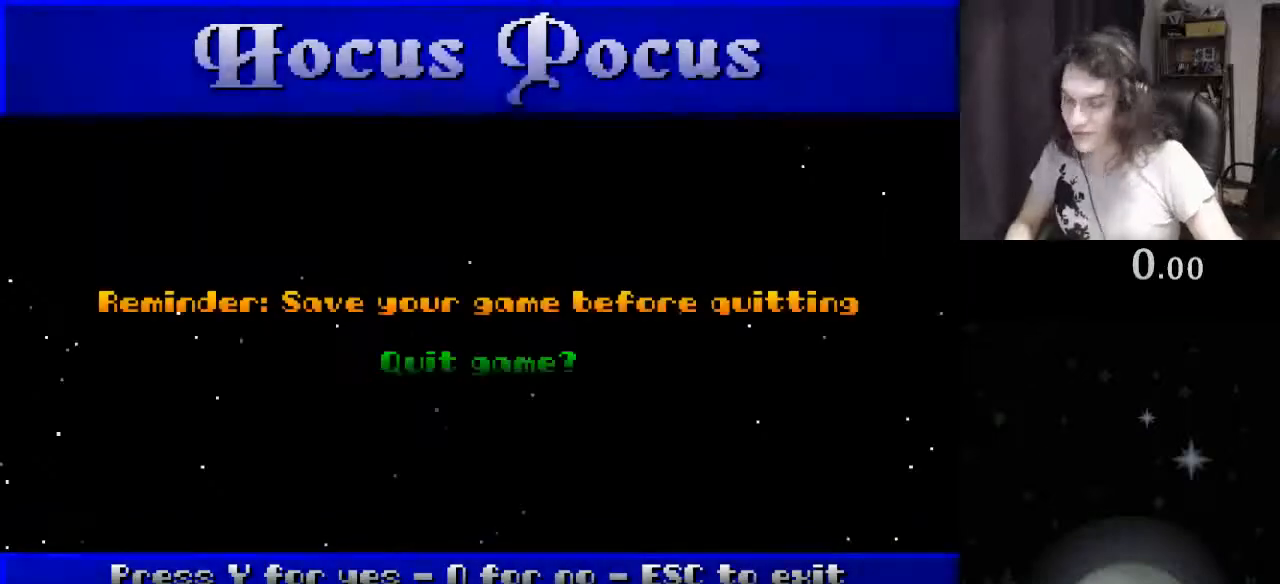
{"keys": [], "events": [[100, "y", "up"], [200, "y", "down"], [267, "y", "up"], [333, "y", "down"], [400, "y", "up"]]}
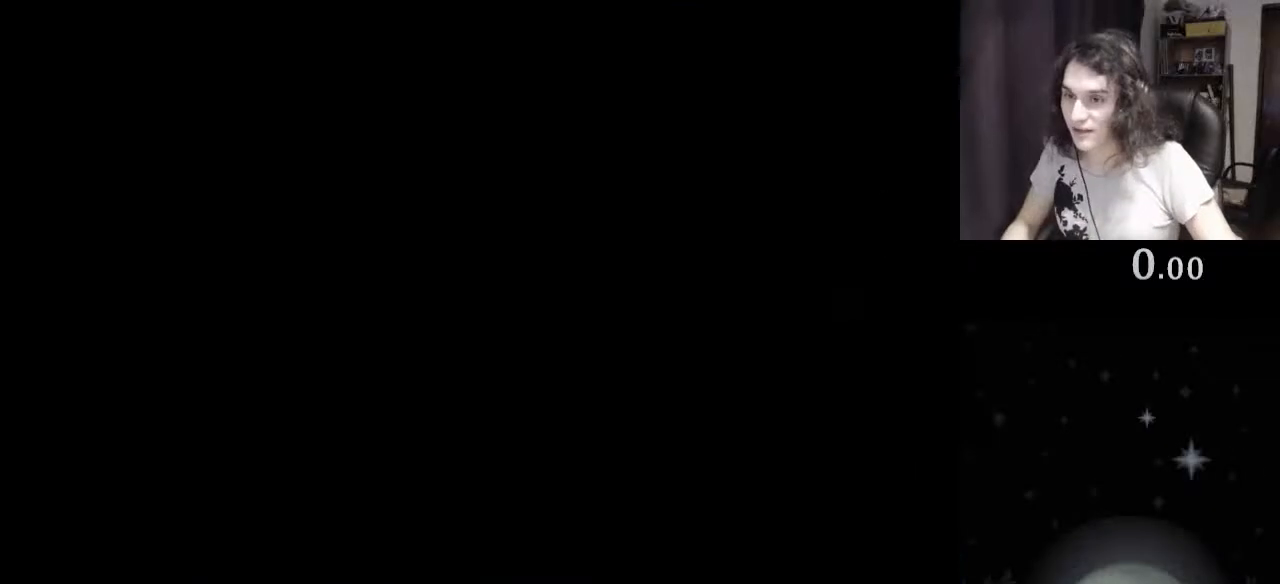
{"keys": [], "events": []}
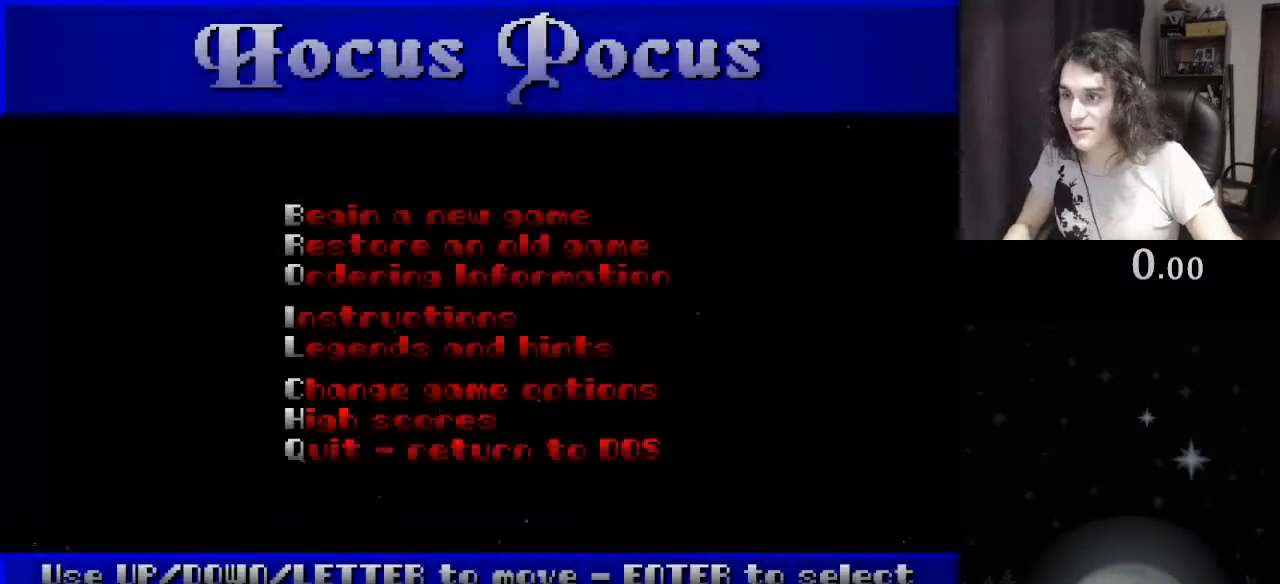
{"keys": [], "events": []}
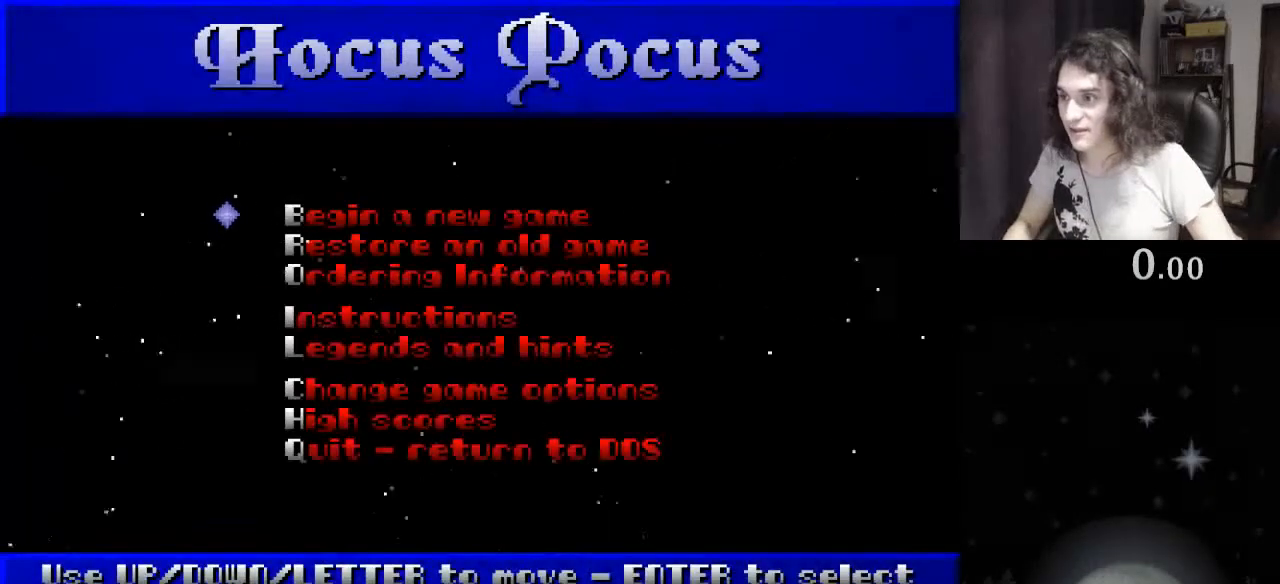
{"keys": [], "events": [[267, "return", "down"], [367, "return", "up"]]}
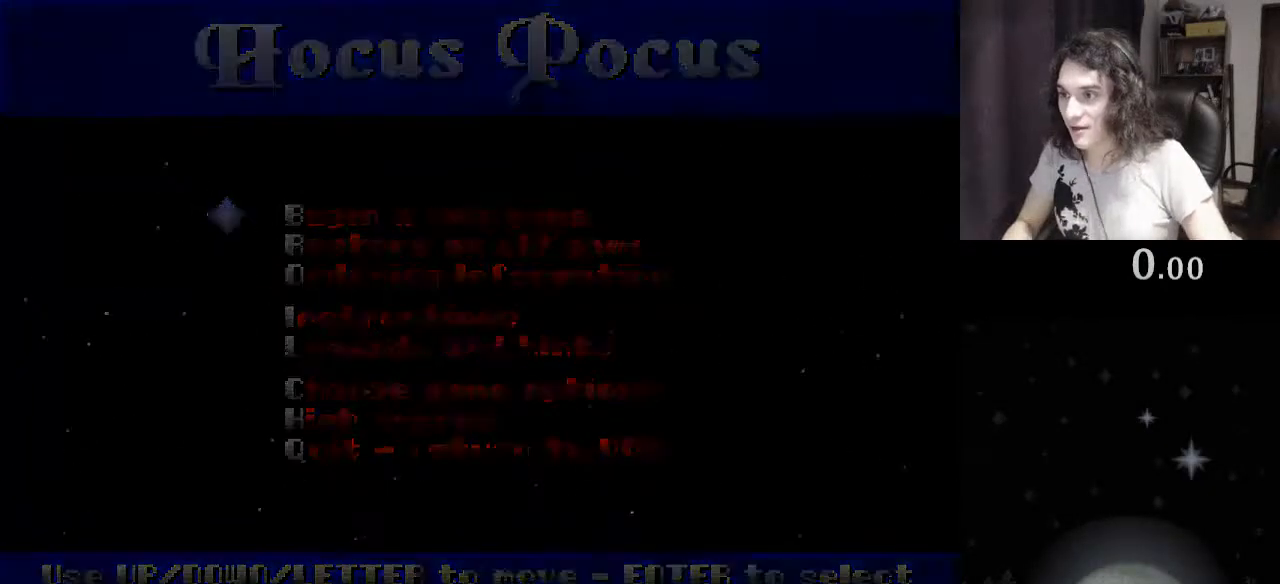
{"keys": [], "events": []}
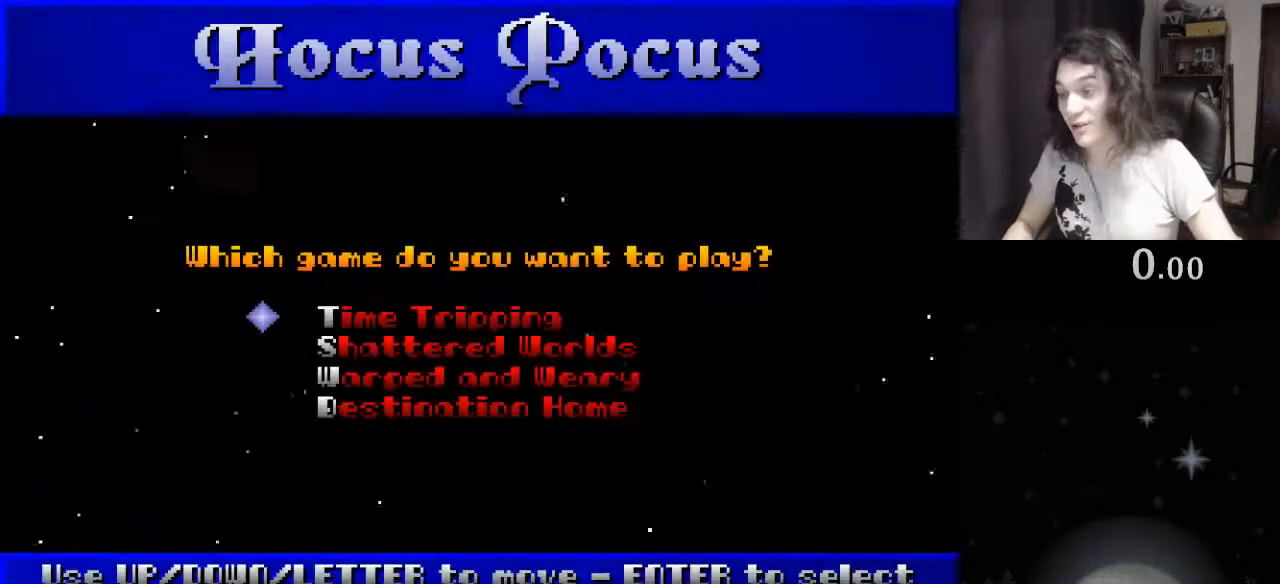
{"keys": [], "events": []}
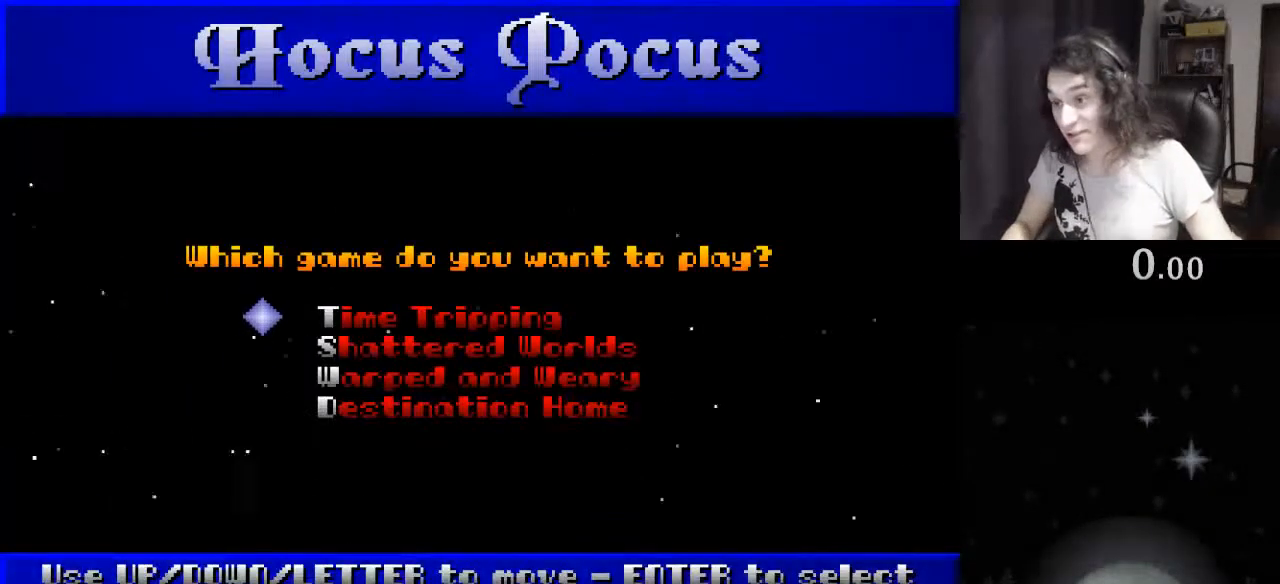
{"keys": [], "events": [[67, "return", "down"], [167, "return", "up"]]}
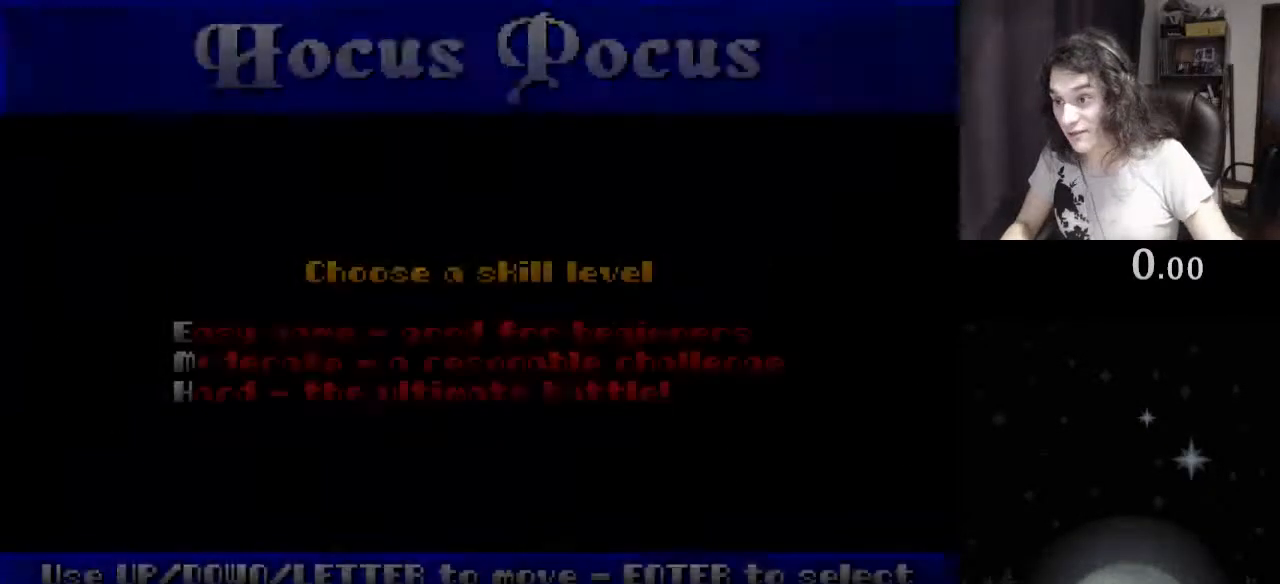
{"keys": [], "events": []}
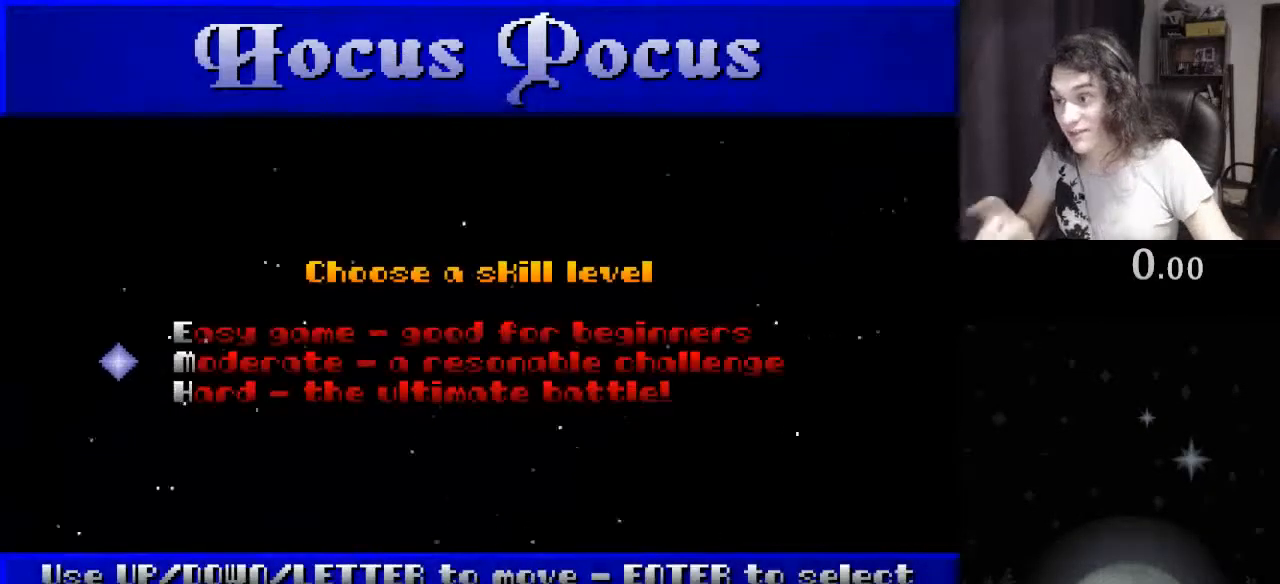
{"keys": ["up"], "events": [[500, "up", "down"]]}
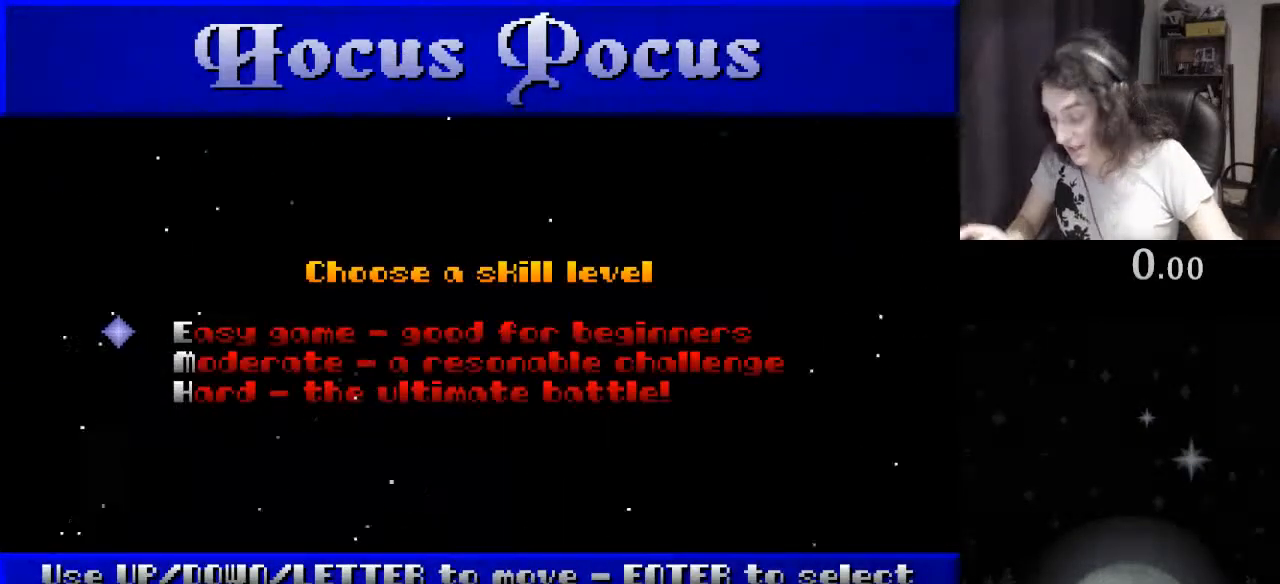
{"keys": [], "events": [[67, "up", "up"]]}
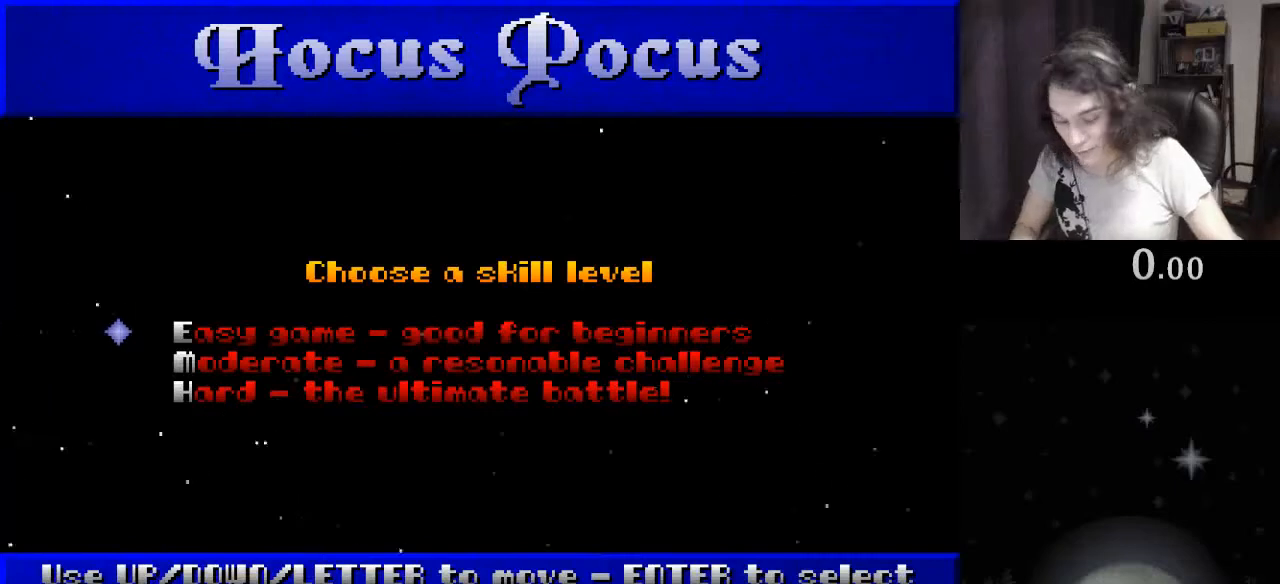
{"keys": [], "events": []}
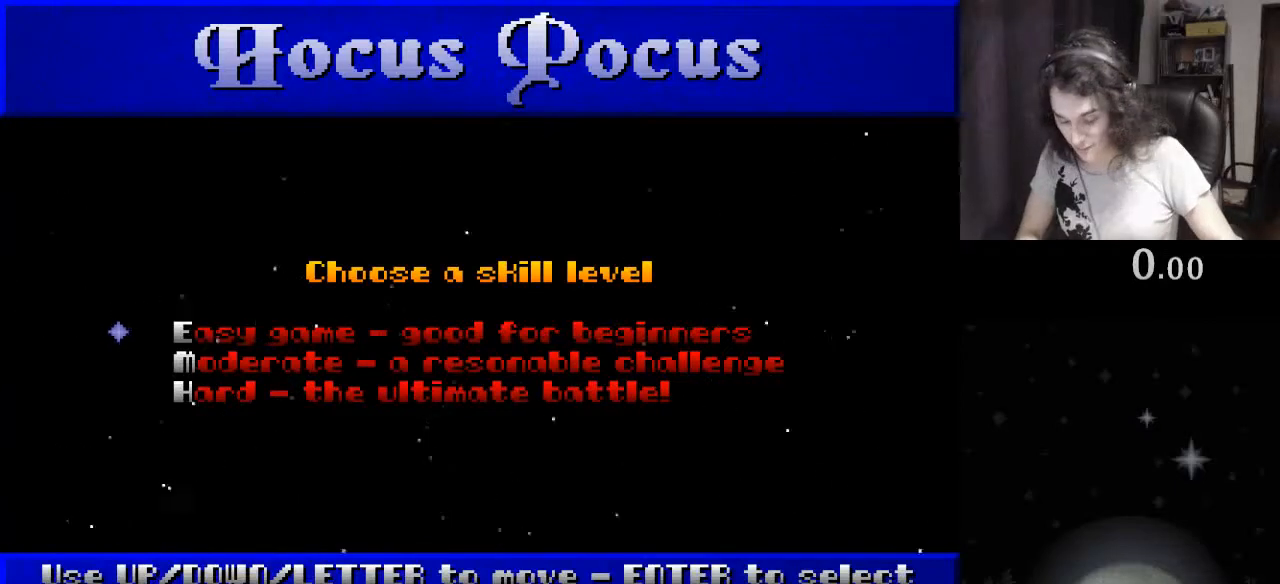
{"keys": [], "events": []}
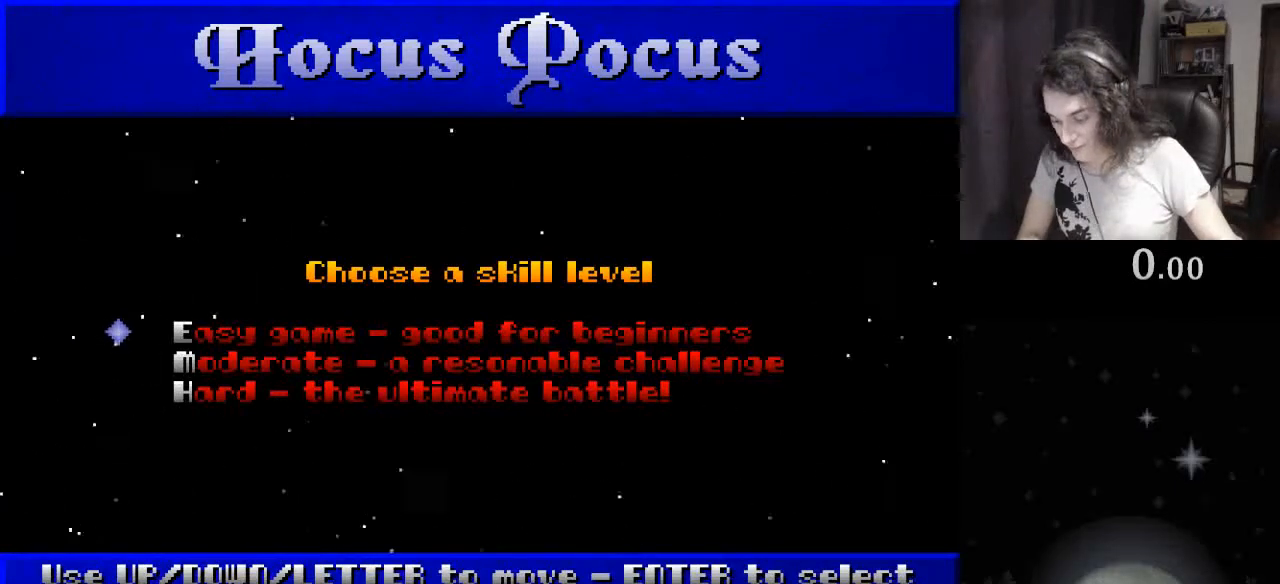
{"keys": [], "events": [[400, "return", "down"], [467, "return", "up"]]}
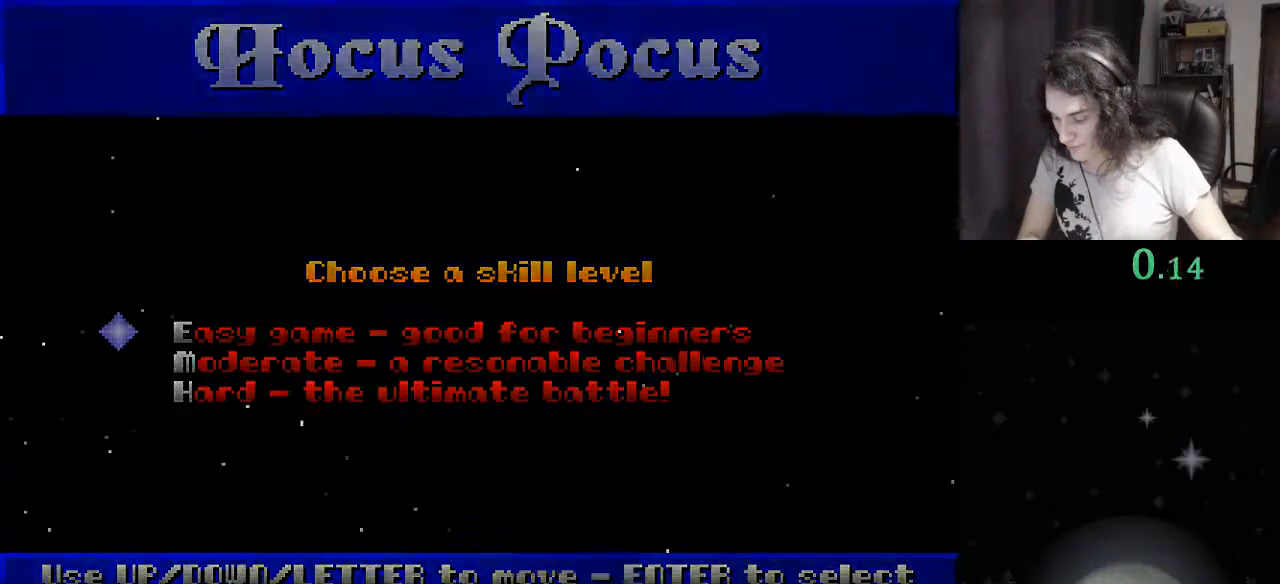
{"keys": [], "events": [[33, "return", "down"], [133, "return", "up"]]}
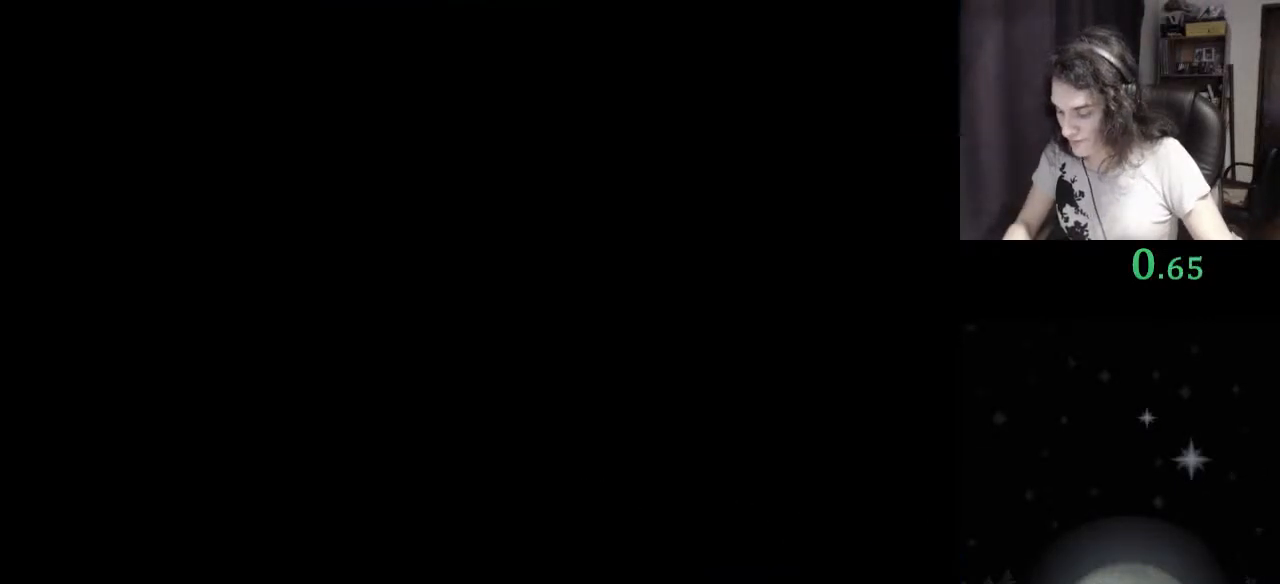
{"keys": ["right"], "events": [[233, "f4", "down"], [300, "f4", "up"], [333, "right", "down"]]}
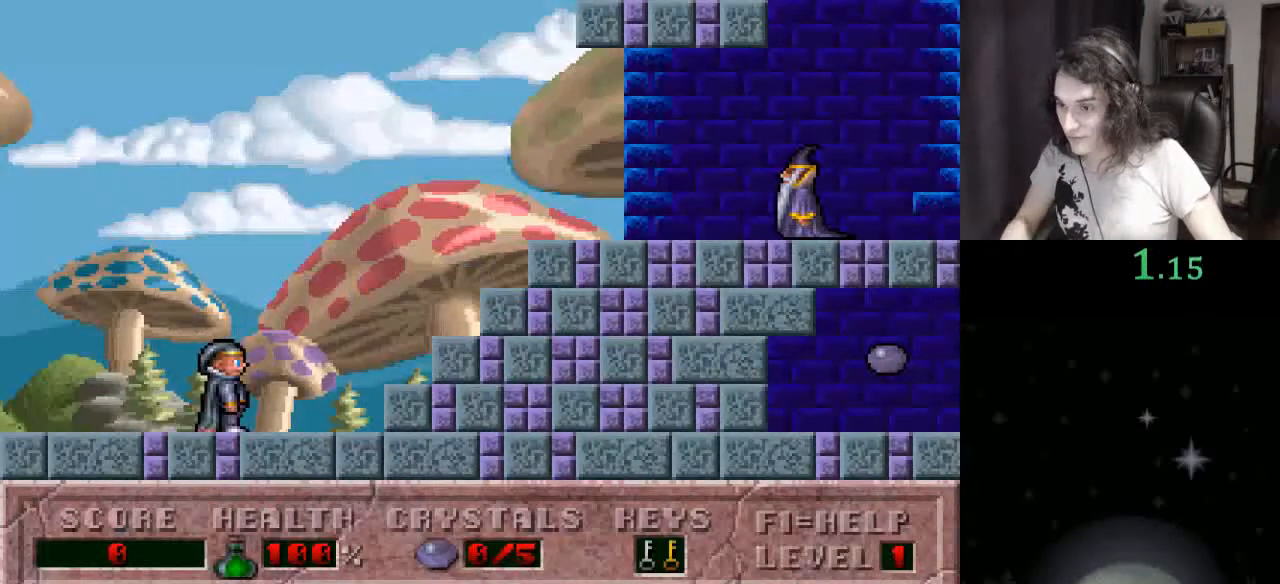
{"keys": ["right"], "events": []}
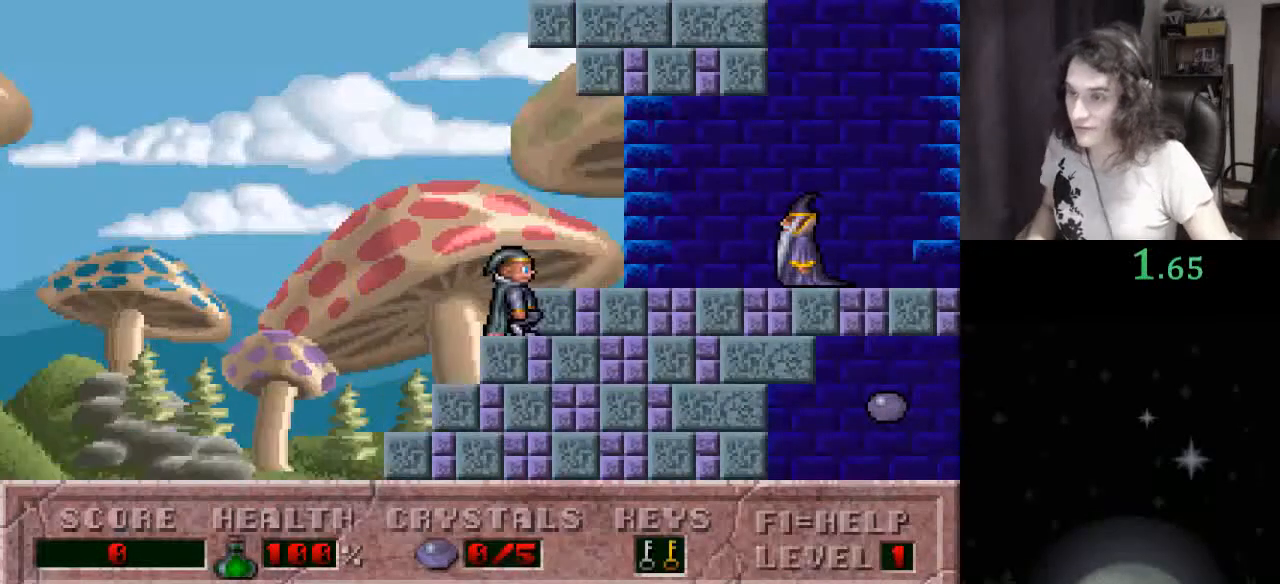
{"keys": ["right"], "events": [[133, "ctrl_l", "down"], [367, "ctrl_l", "up"]]}
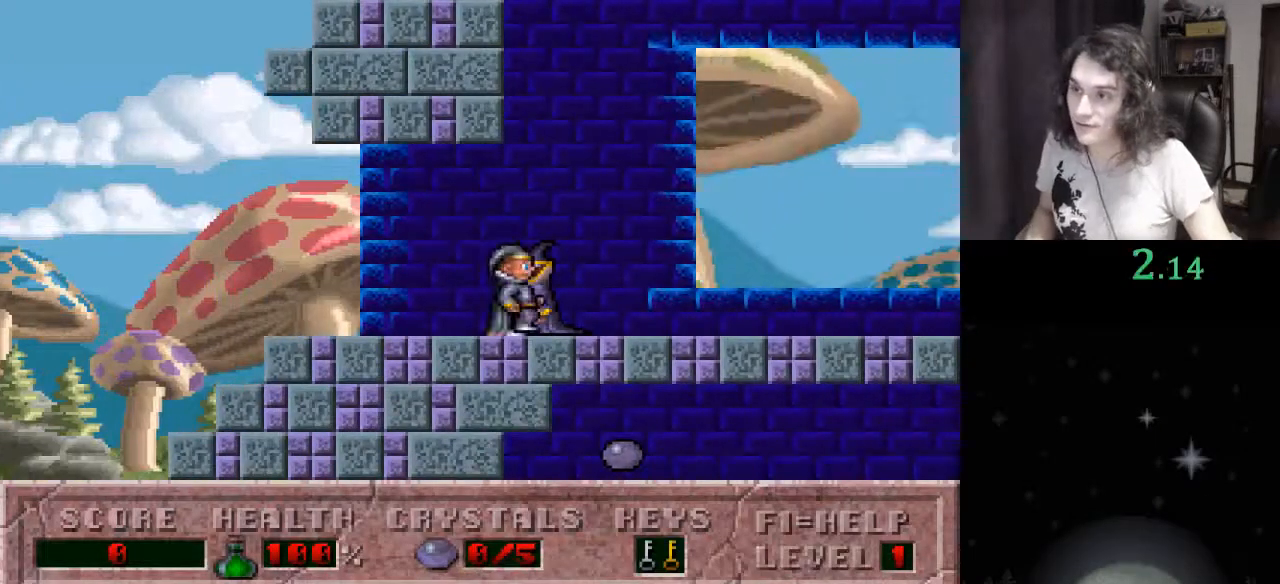
{"keys": ["right"], "events": []}
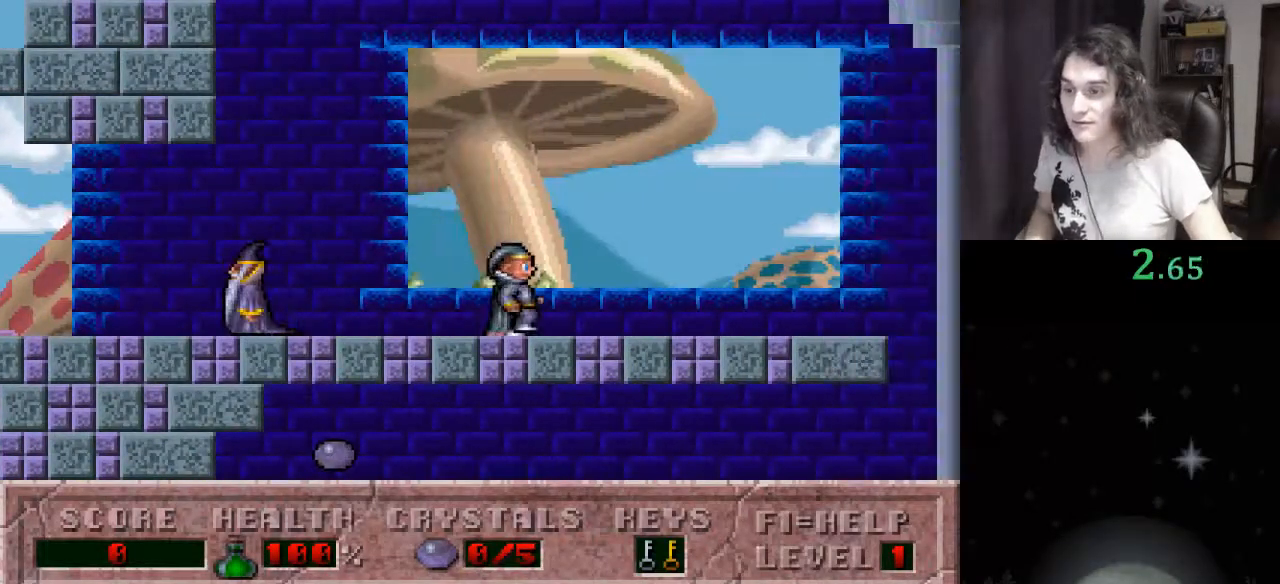
{"keys": ["right"], "events": []}
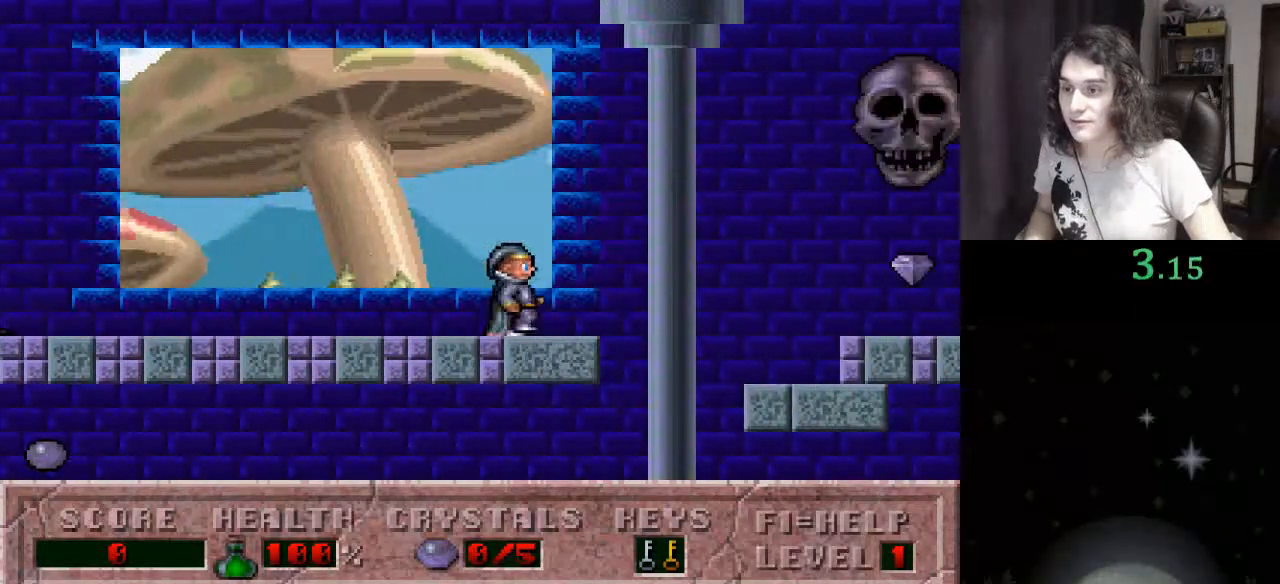
{"keys": ["left"], "events": [[167, "left", "down"], [233, "right", "up"]]}
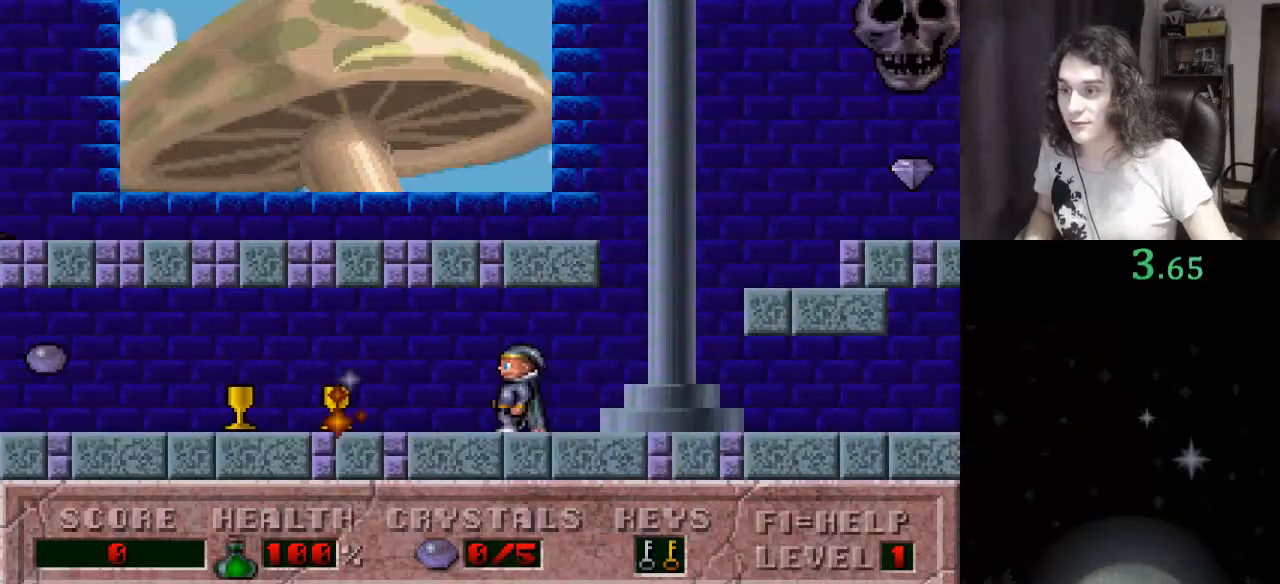
{"keys": ["left"], "events": []}
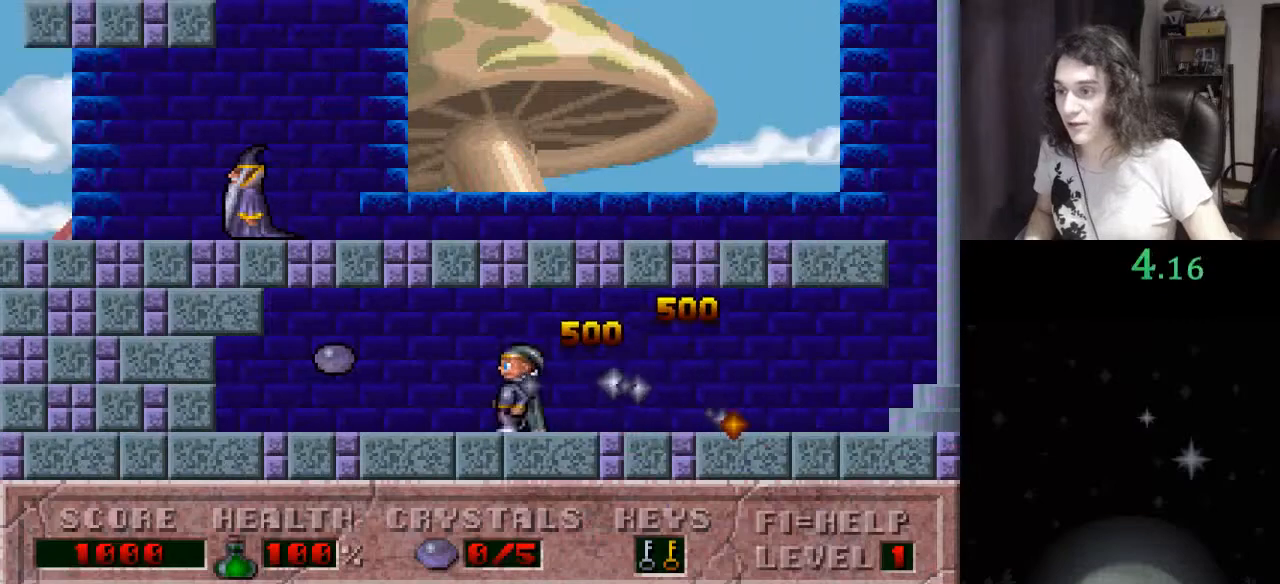
{"keys": ["right"], "events": [[167, "ctrl_l", "down"], [300, "left", "up"], [300, "right", "down"], [367, "ctrl_l", "up"]]}
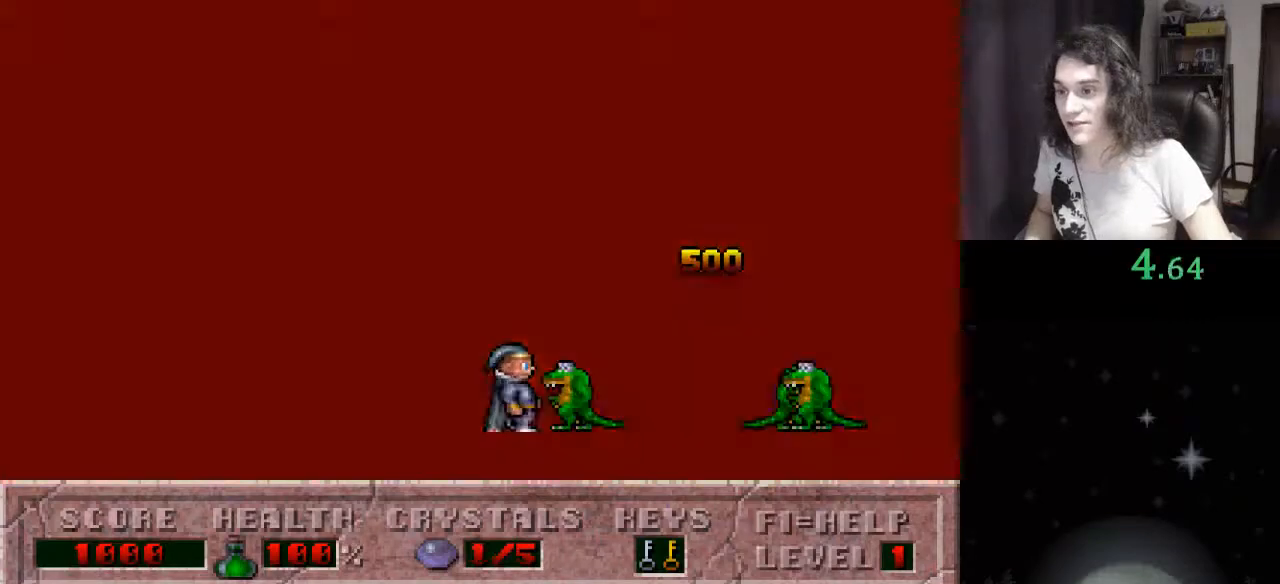
{"keys": ["right"], "events": []}
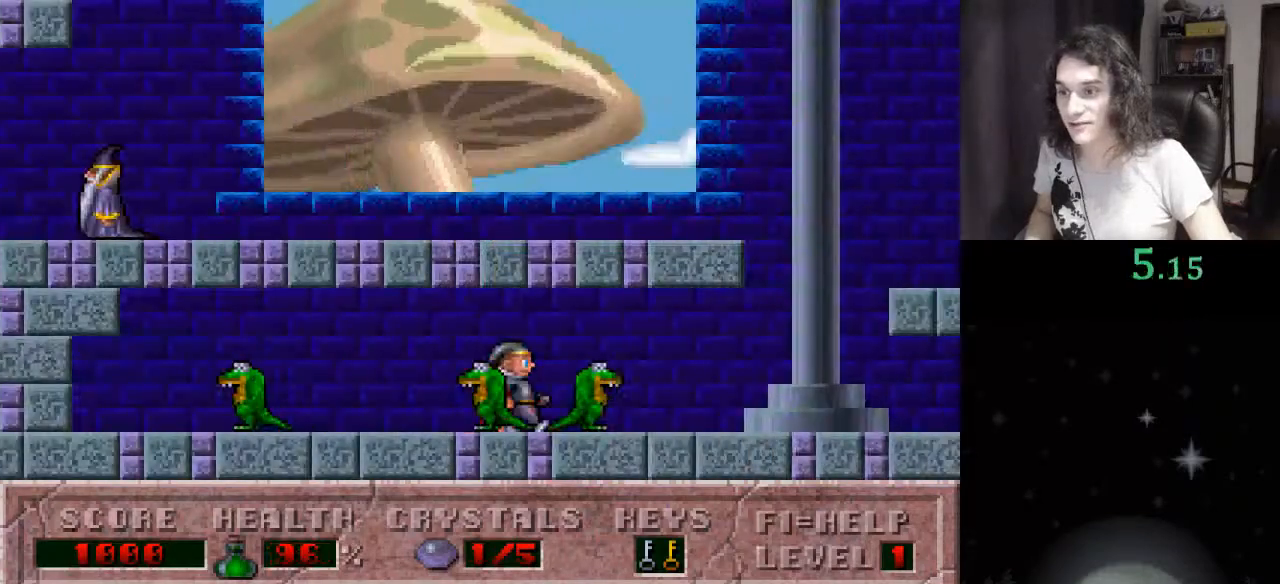
{"keys": ["ctrl_l", "right"], "events": [[367, "ctrl_l", "down"]]}
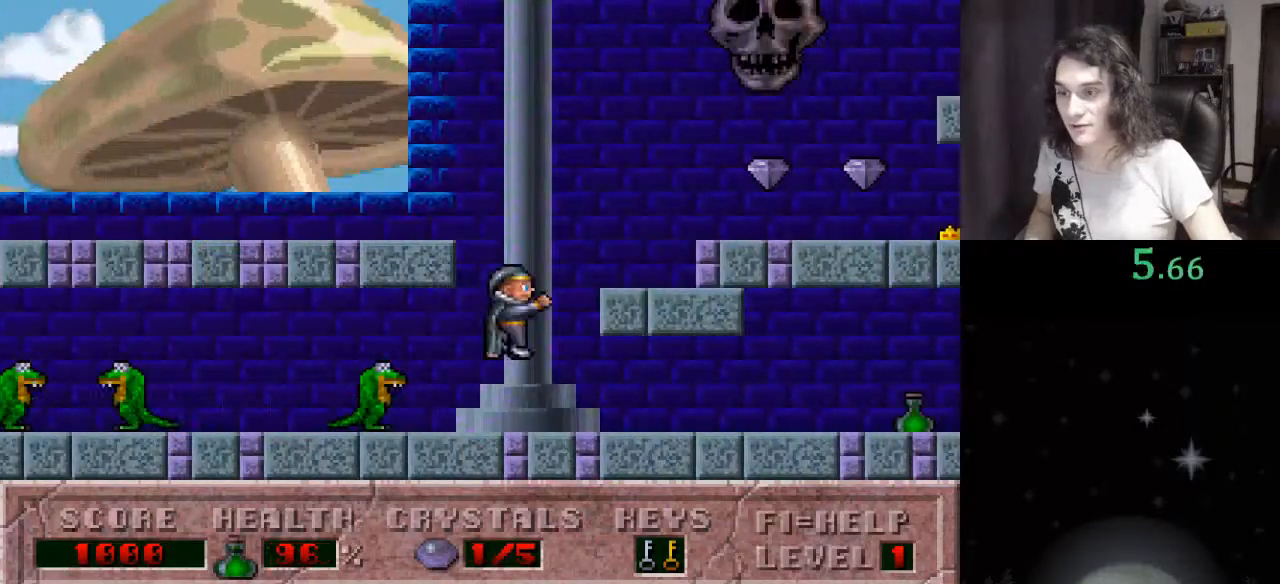
{"keys": ["right"], "events": [[400, "ctrl_l", "up"]]}
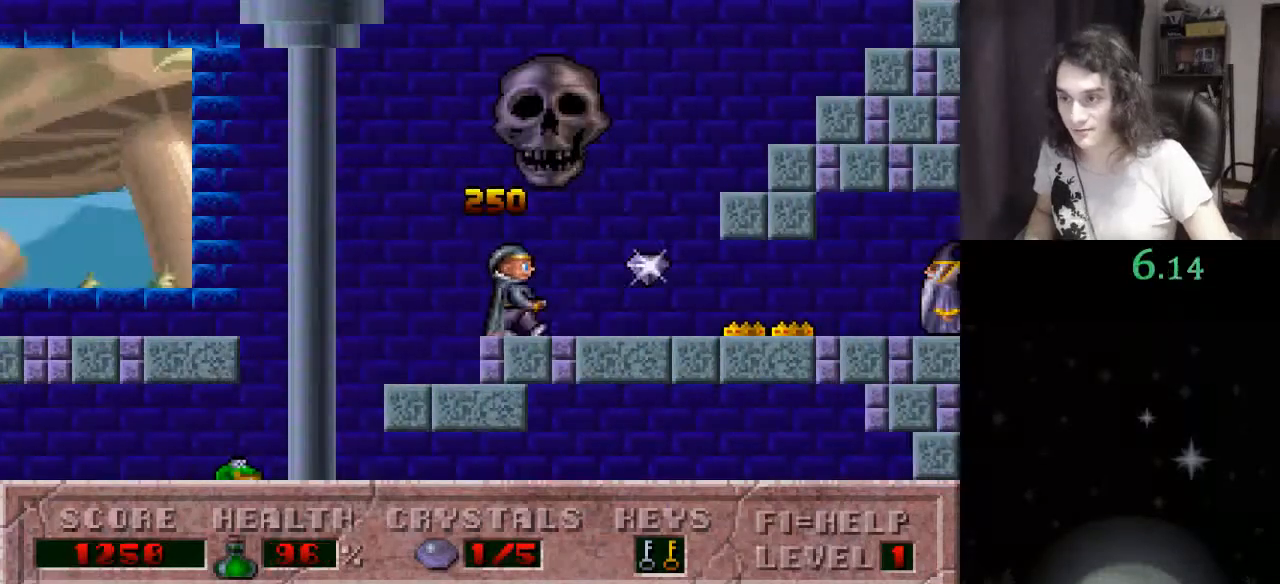
{"keys": ["right"], "events": []}
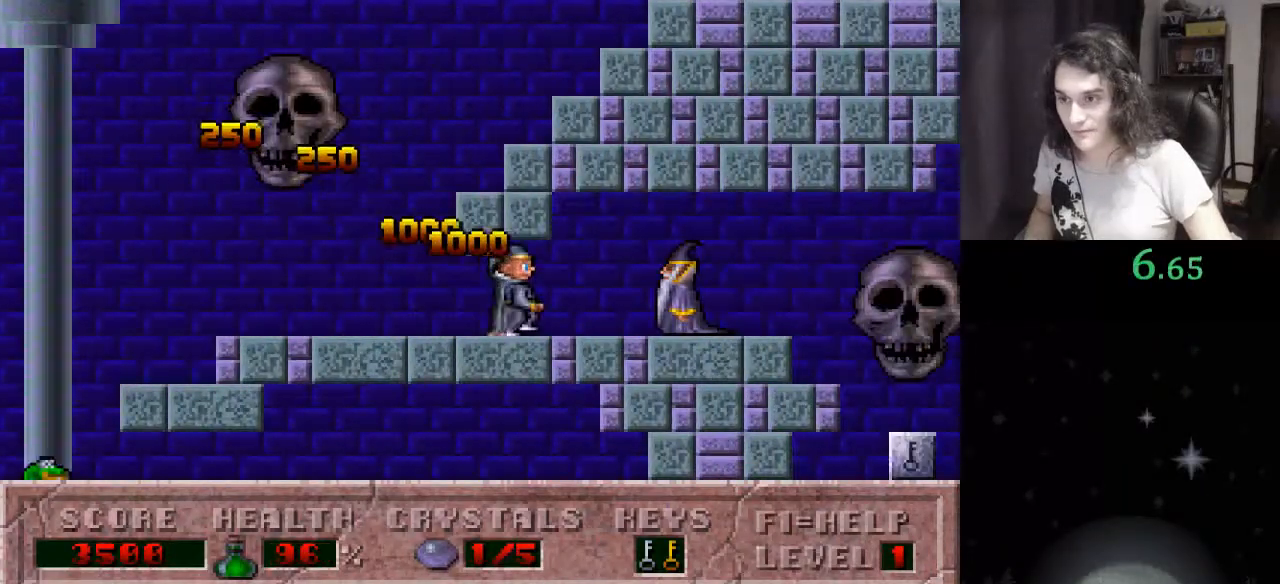
{"keys": ["right"], "events": []}
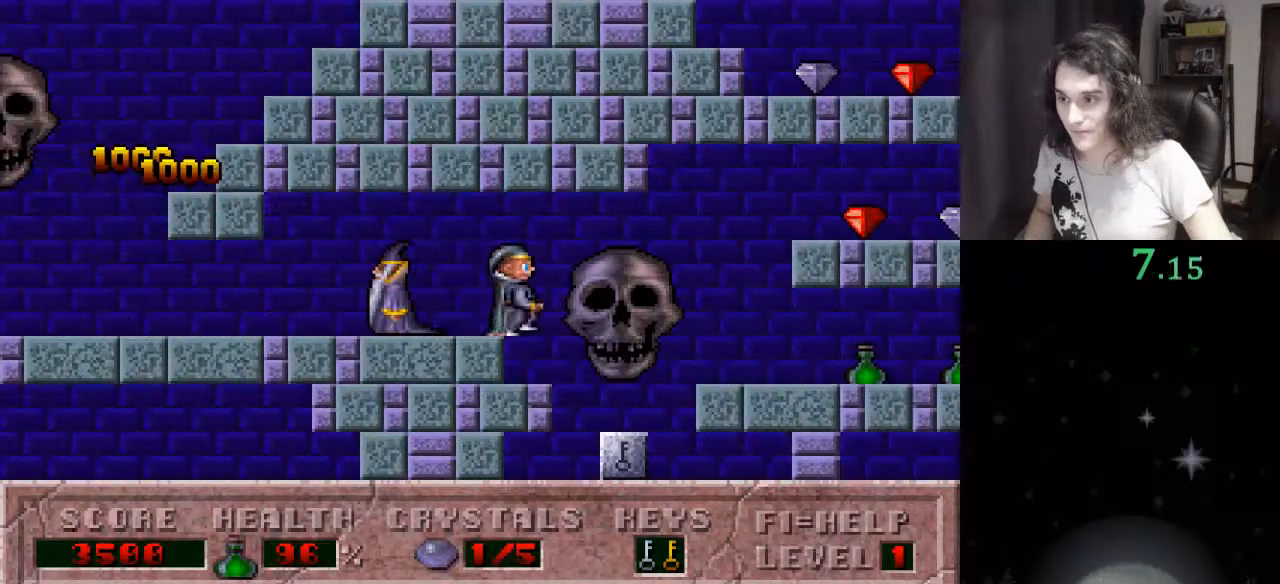
{"keys": ["right"], "events": []}
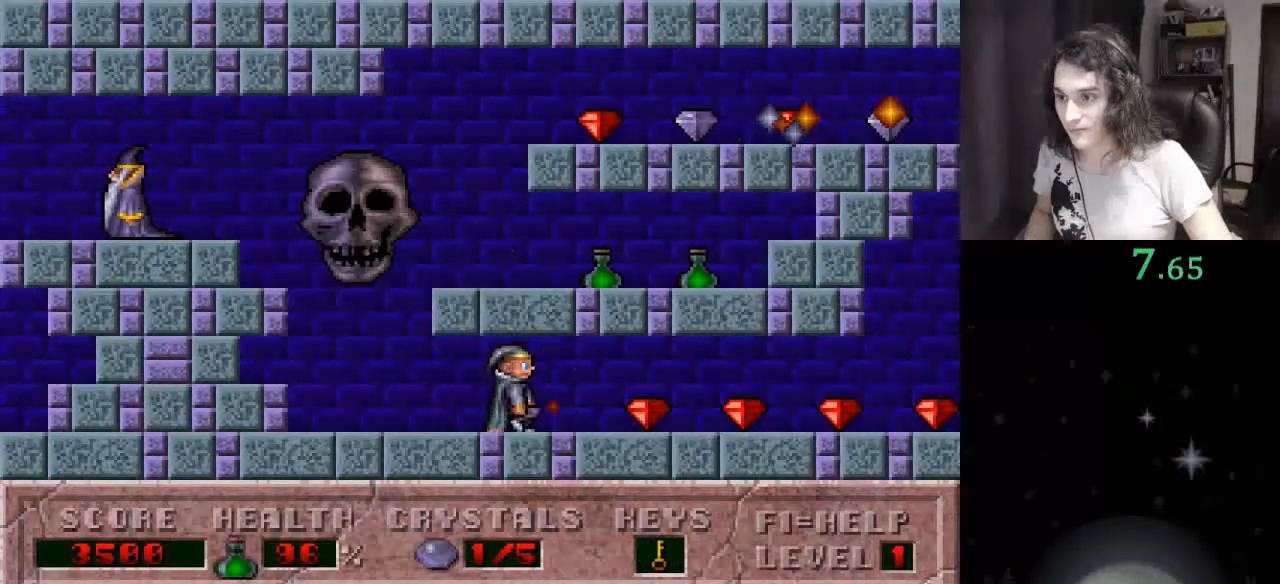
{"keys": ["right"], "events": []}